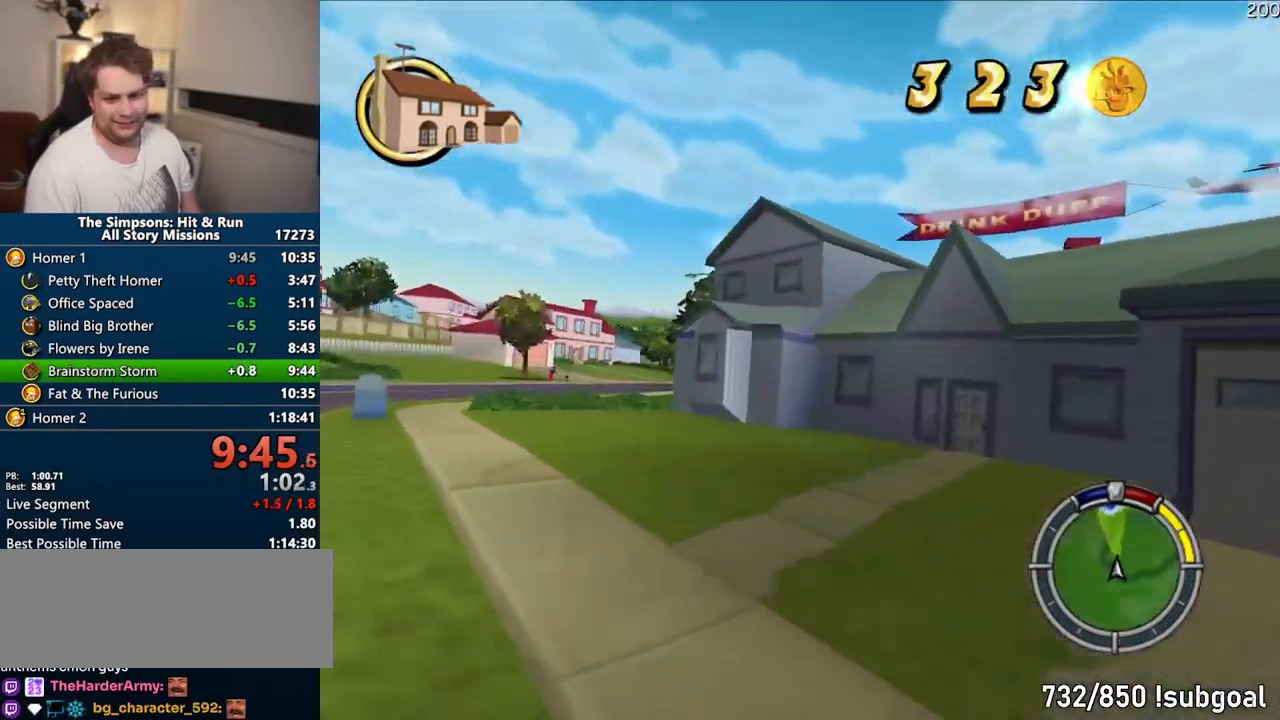
Gameplay with a controller (PlayStation layout); each line is a JSON object with the inputs held at the frame after it (dt_ms = milliseconds from this image to that frame). "events" lists button and stick changes between this image and that frame as [ms after this image, input, new state], when the widget could be followed in between. Not read: L3 R3.
{"dt_ms": 500, "buttons": [], "left_stick": "up-left", "right_stick": "center", "events": [[67, "left_stick", "left"], [300, "CROSS", "up"], [350, "left_stick", "up-left"]]}
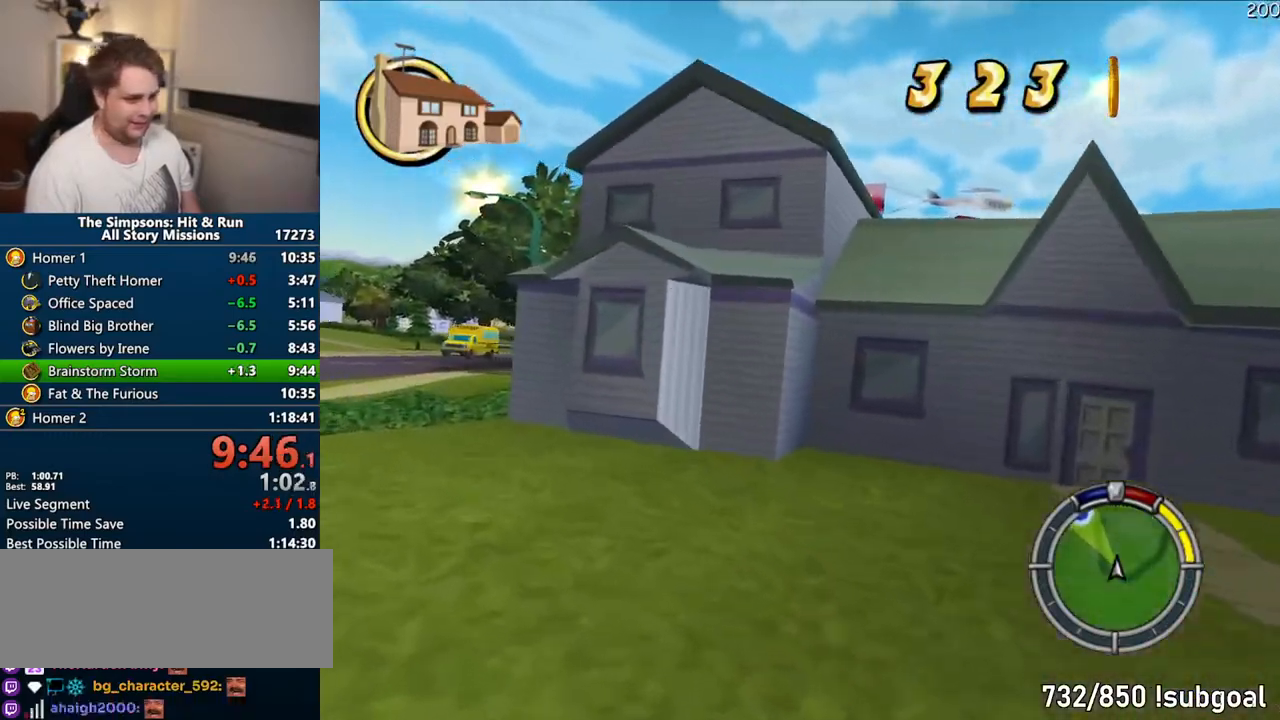
{"dt_ms": 500, "buttons": ["CROSS"], "left_stick": "center", "right_stick": "center", "events": [[50, "CROSS", "down"], [483, "left_stick", "center"]]}
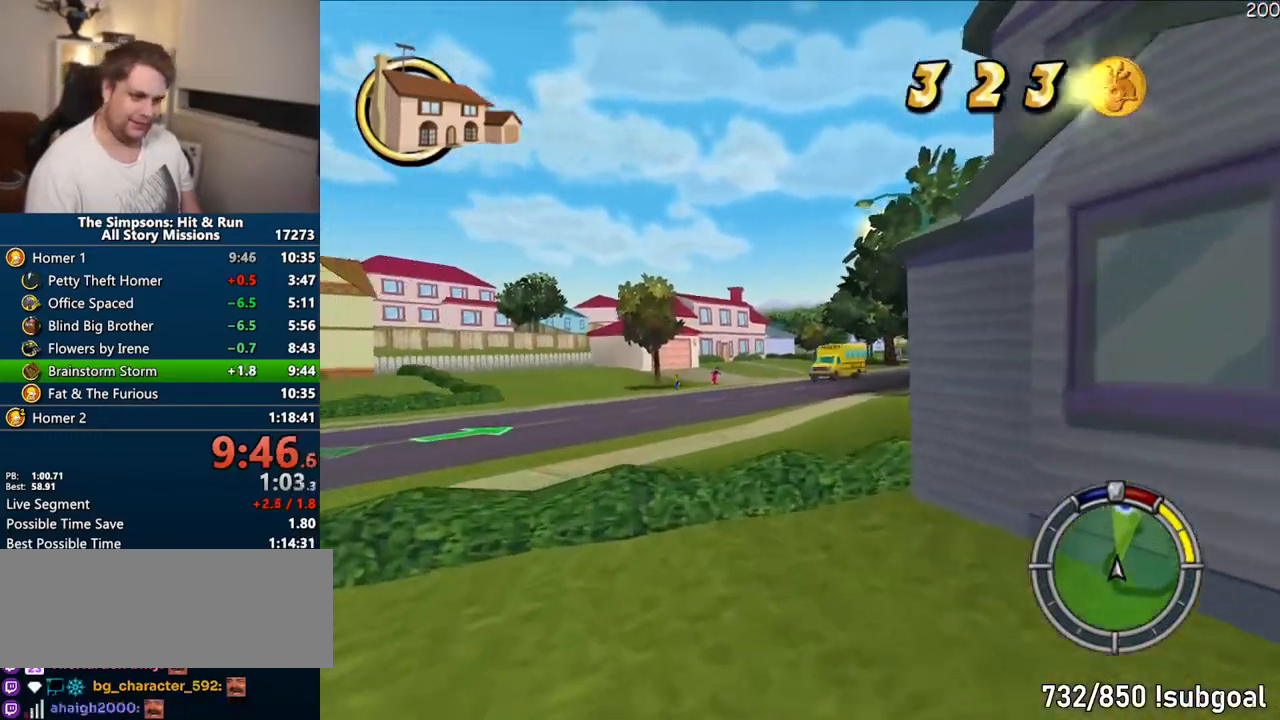
{"dt_ms": 500, "buttons": ["CROSS"], "left_stick": "center", "right_stick": "center", "events": [[100, "left_stick", "right"], [333, "left_stick", "center"]]}
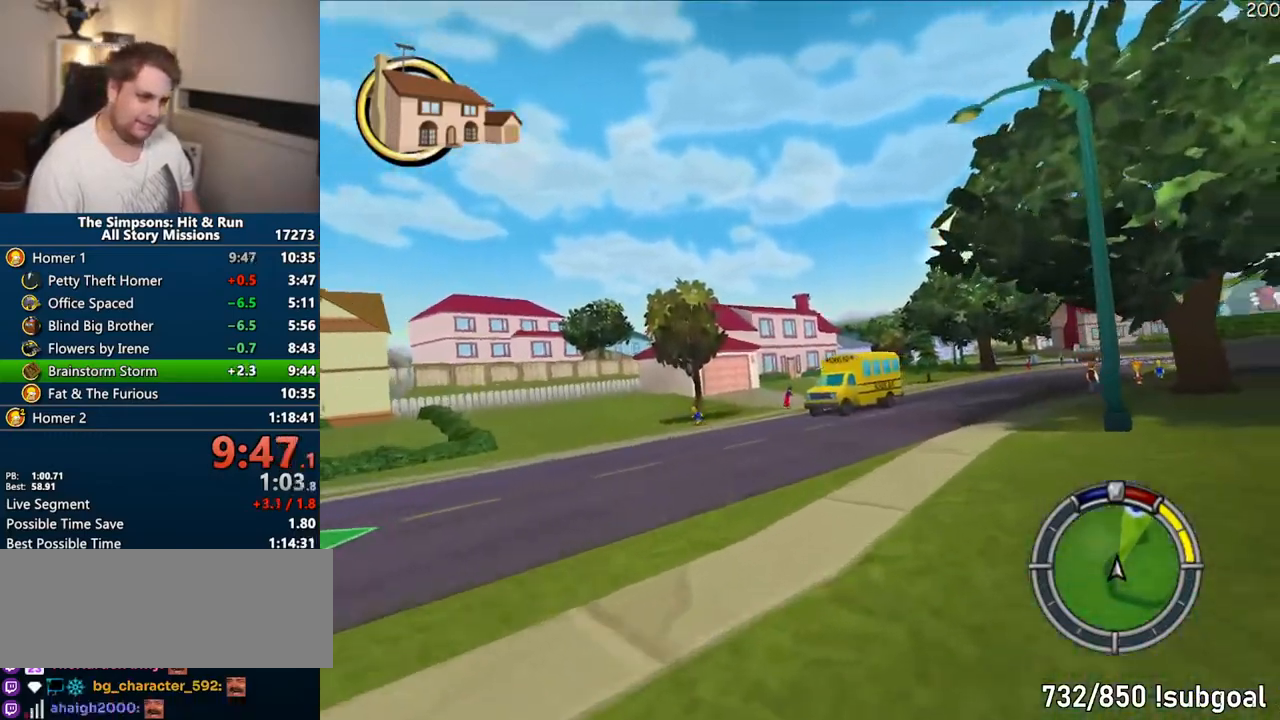
{"dt_ms": 500, "buttons": ["CROSS"], "left_stick": "right", "right_stick": "center", "events": [[33, "left_stick", "right"], [200, "left_stick", "center"], [500, "left_stick", "right"]]}
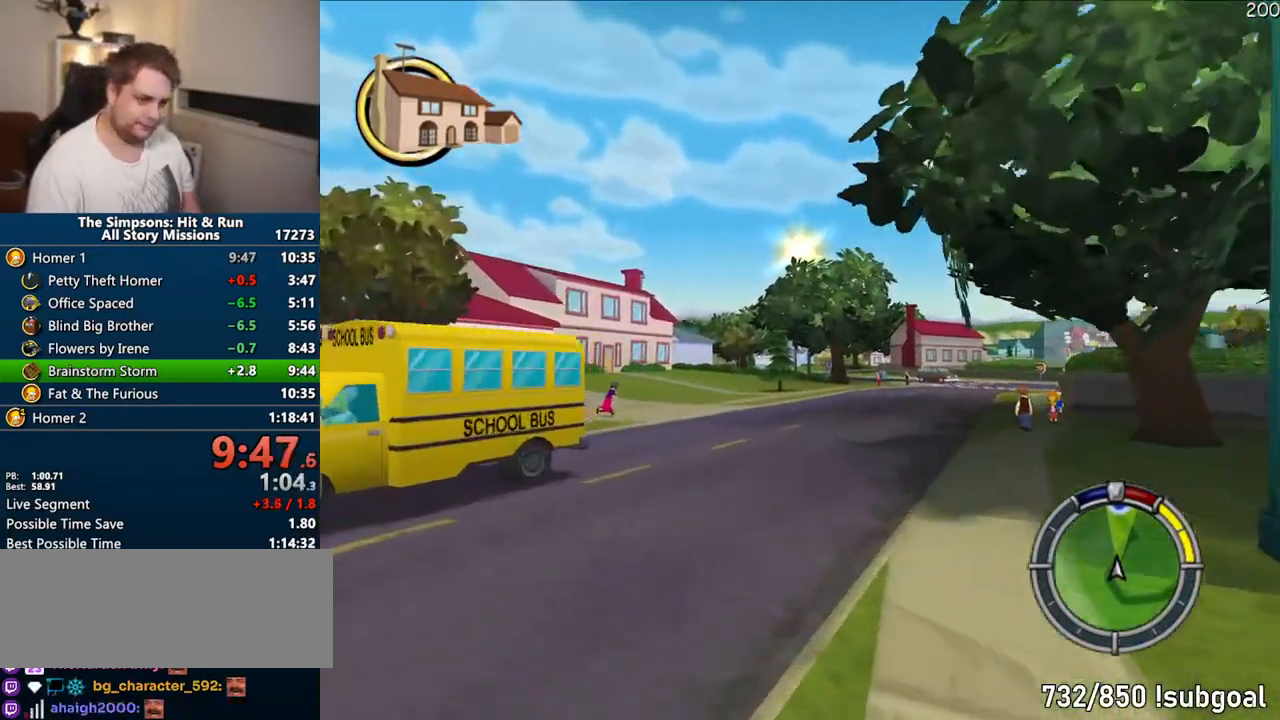
{"dt_ms": 500, "buttons": ["CROSS"], "left_stick": "right", "right_stick": "center", "events": [[167, "left_stick", "center"], [400, "left_stick", "right"]]}
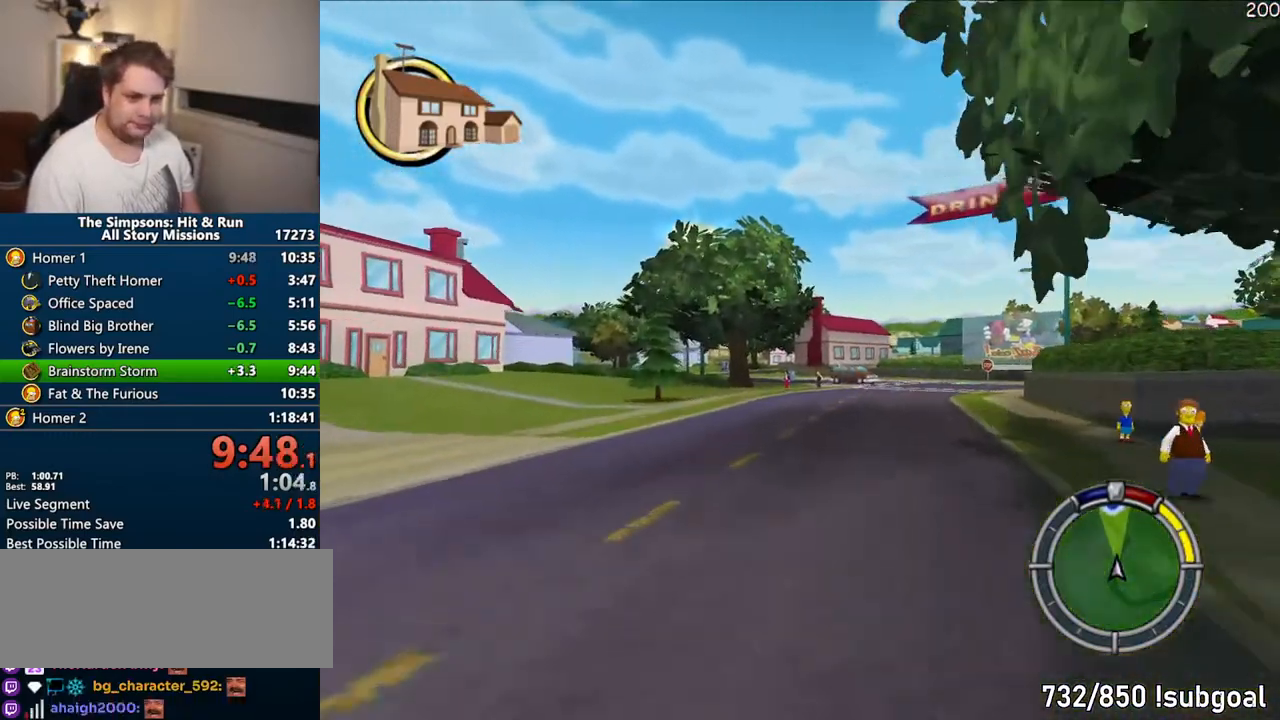
{"dt_ms": 500, "buttons": ["CROSS"], "left_stick": "right", "right_stick": "center", "events": [[117, "left_stick", "center"], [300, "left_stick", "right"]]}
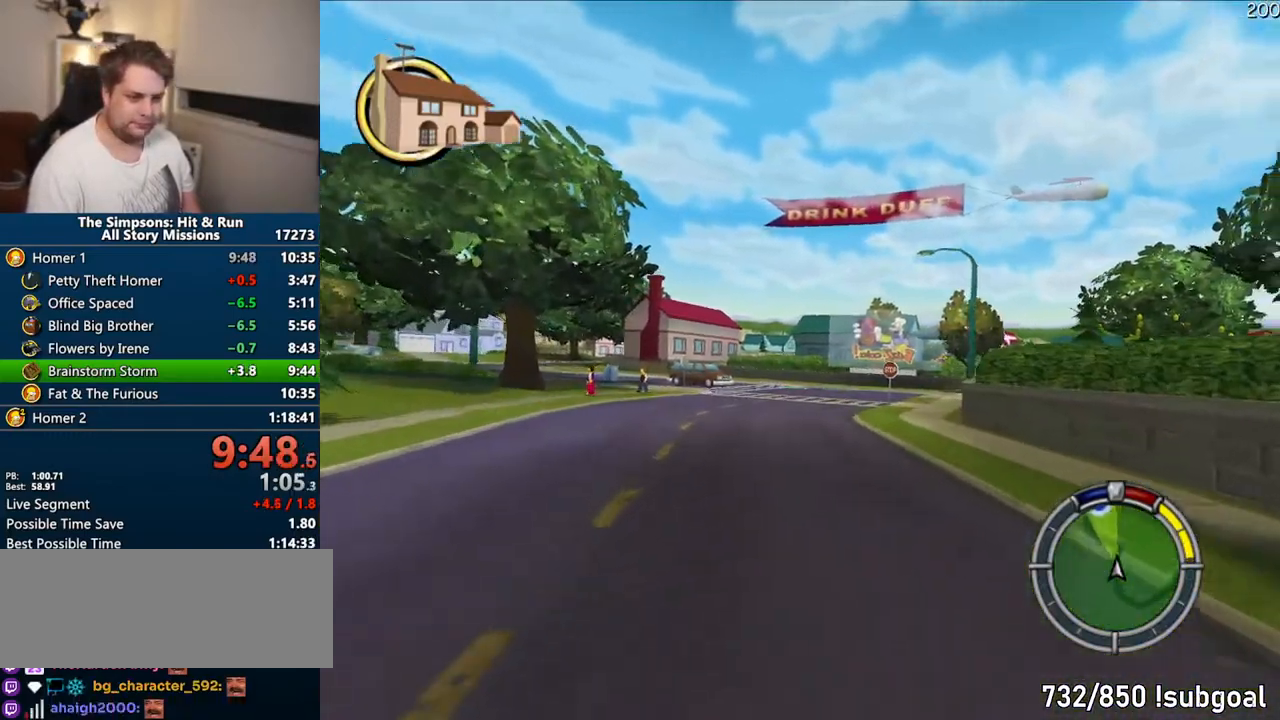
{"dt_ms": 500, "buttons": ["CROSS"], "left_stick": "right", "right_stick": "center", "events": [[117, "left_stick", "center"], [467, "left_stick", "right"]]}
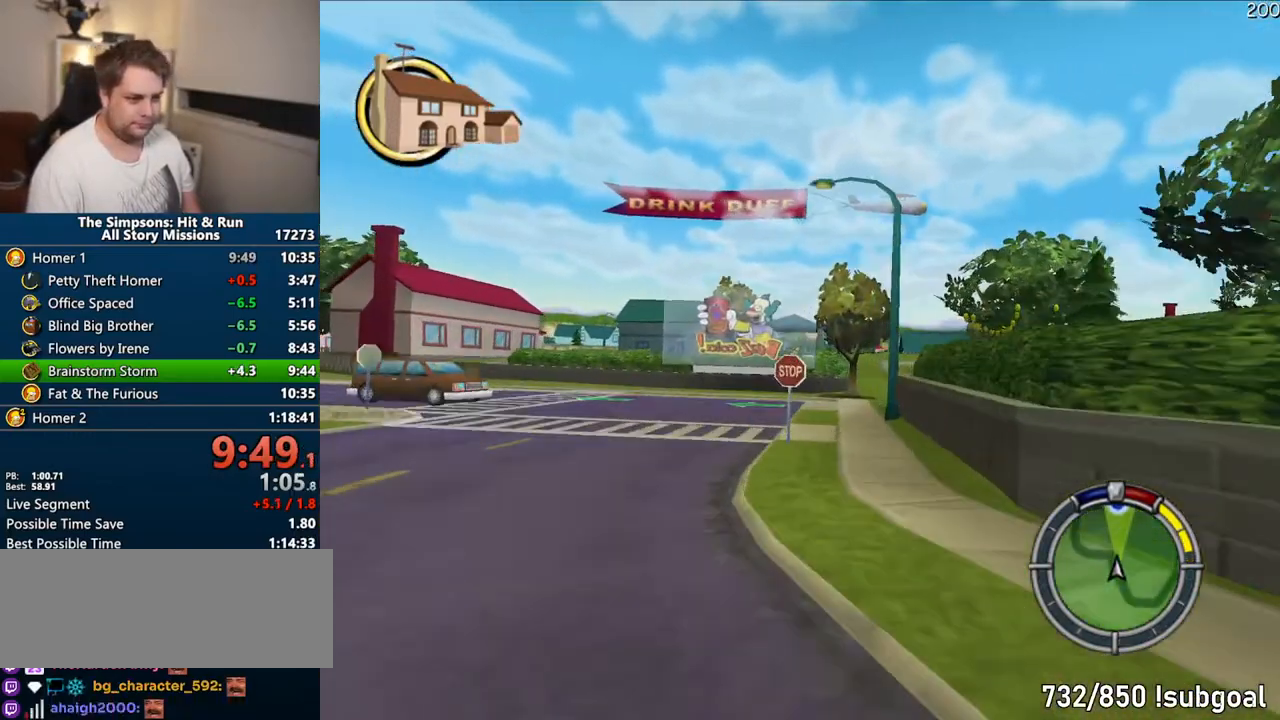
{"dt_ms": 500, "buttons": ["CROSS"], "left_stick": "right", "right_stick": "center", "events": [[183, "left_stick", "center"], [450, "left_stick", "right"]]}
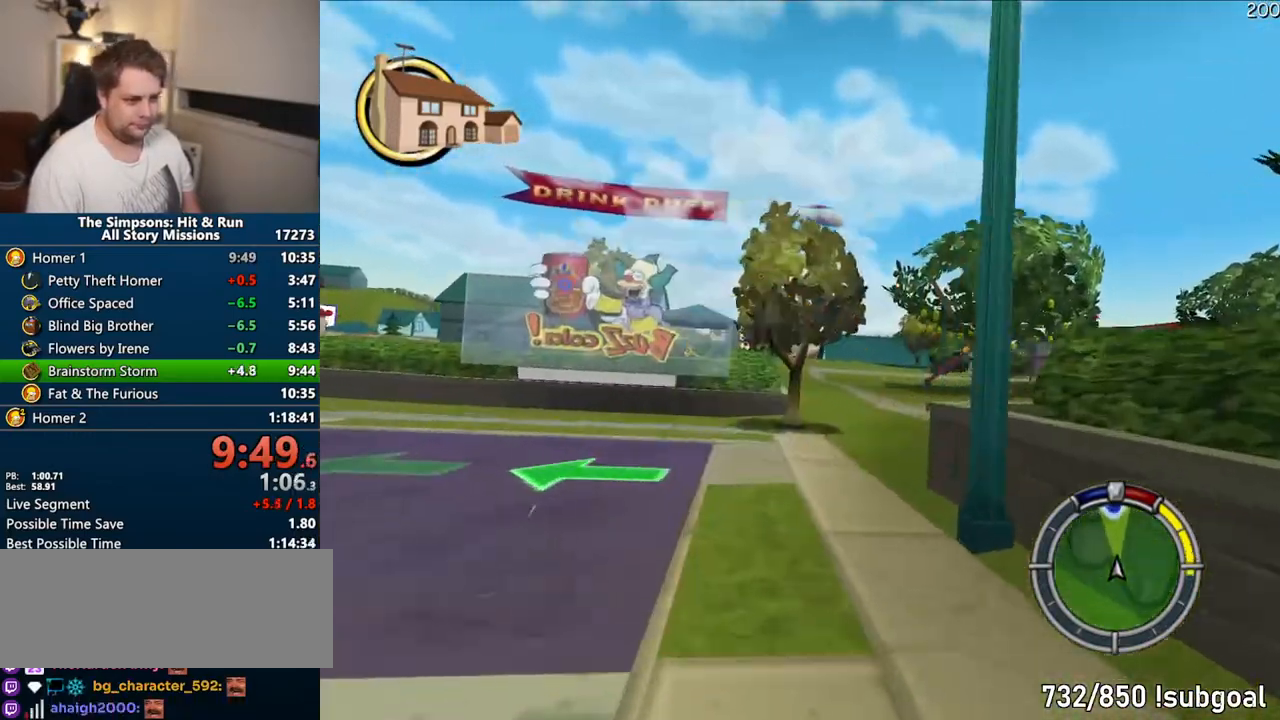
{"dt_ms": 1000, "buttons": ["CROSS"], "left_stick": "center", "right_stick": "center"}
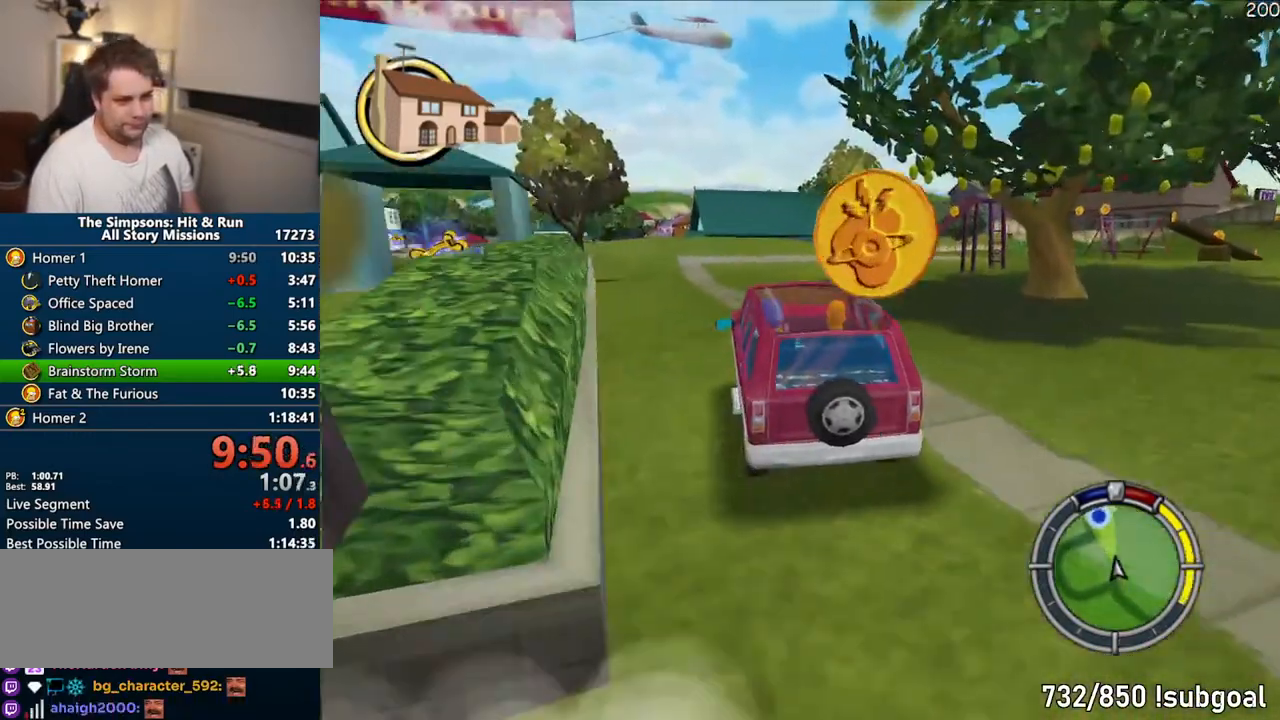
{"dt_ms": 500, "buttons": ["CROSS"], "left_stick": "center", "right_stick": "center", "events": []}
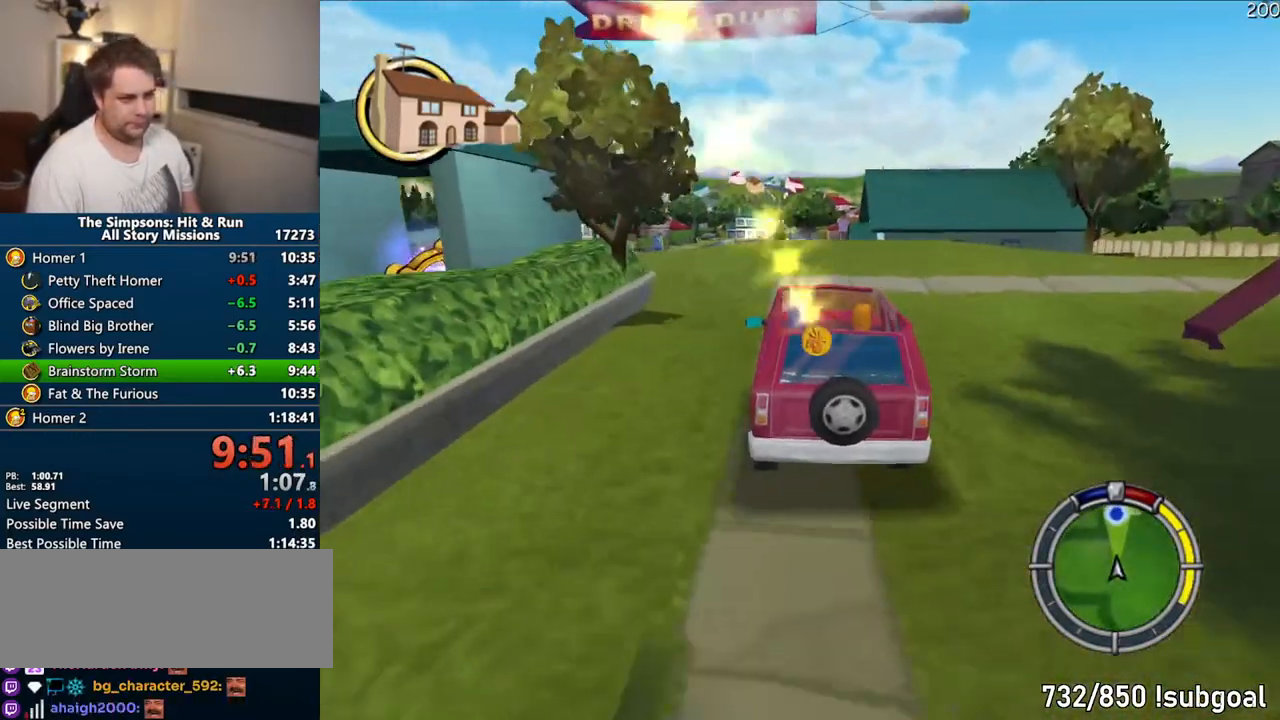
{"dt_ms": 500, "buttons": ["CROSS"], "left_stick": "center", "right_stick": "center"}
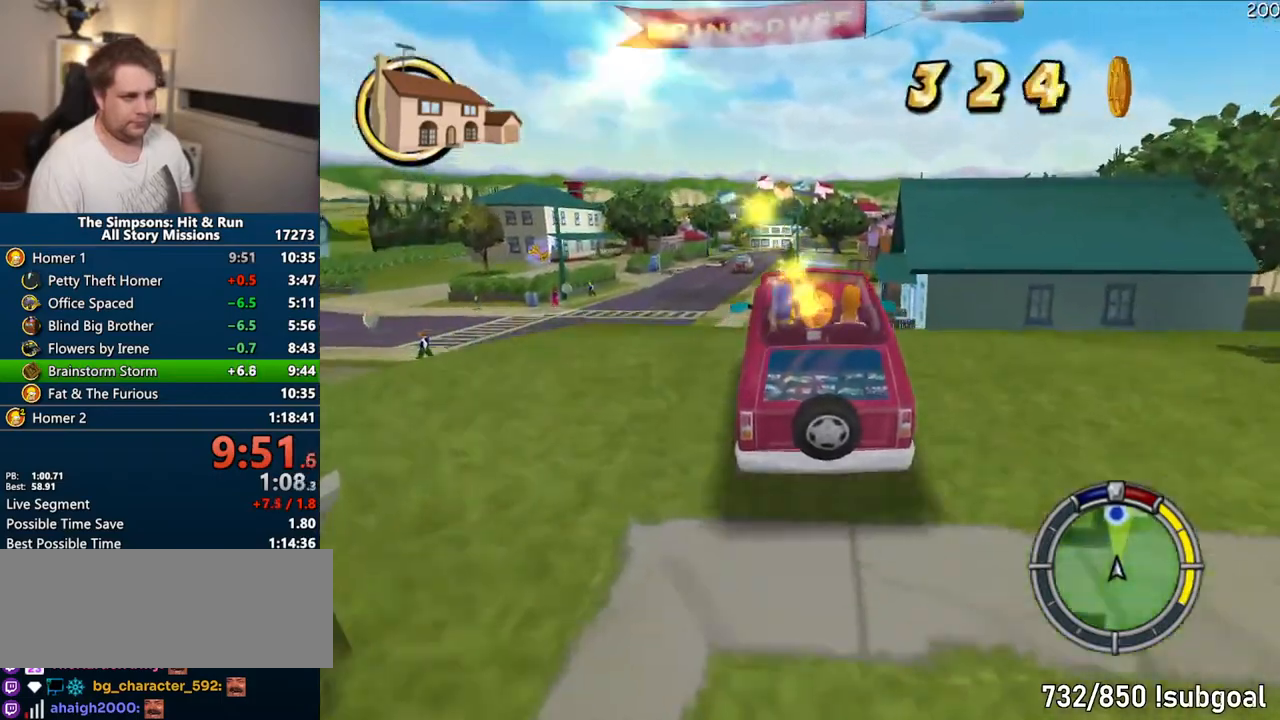
{"dt_ms": 500, "buttons": ["CROSS"], "left_stick": "right", "right_stick": "center", "events": [[217, "left_stick", "right"]]}
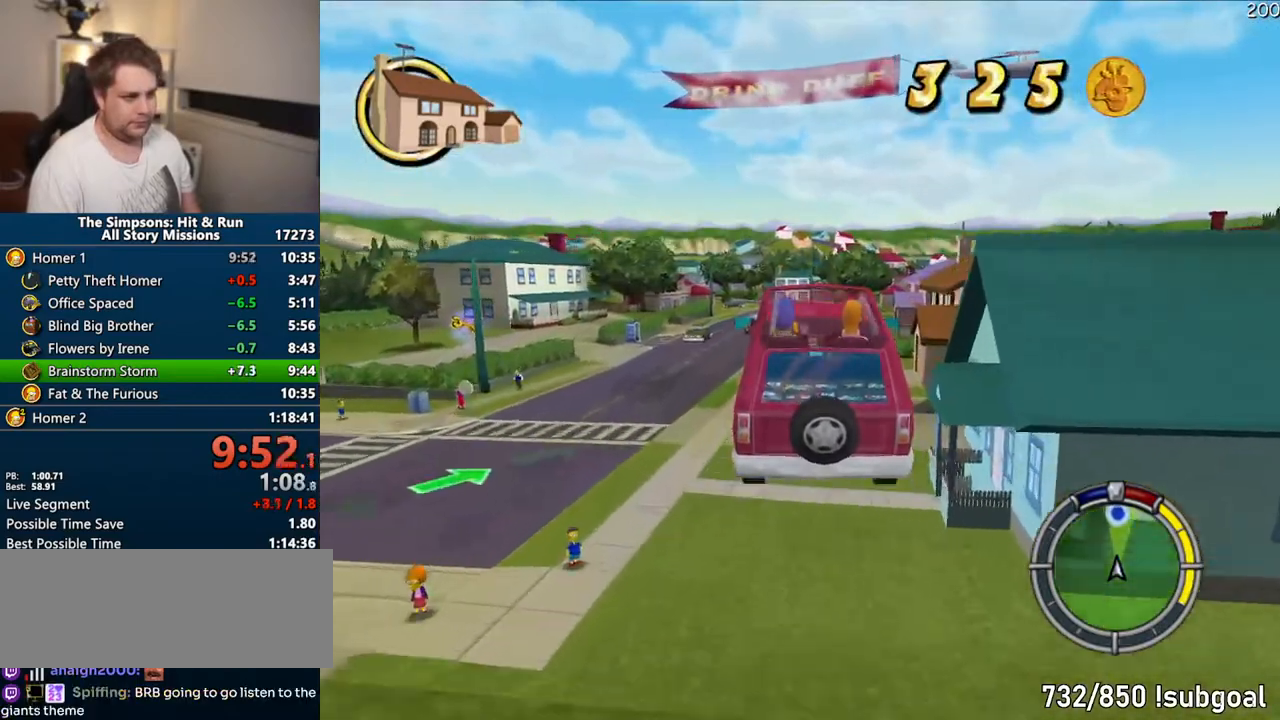
{"dt_ms": 500, "buttons": ["CROSS"], "left_stick": "center", "right_stick": "center", "events": [[50, "left_stick", "center"]]}
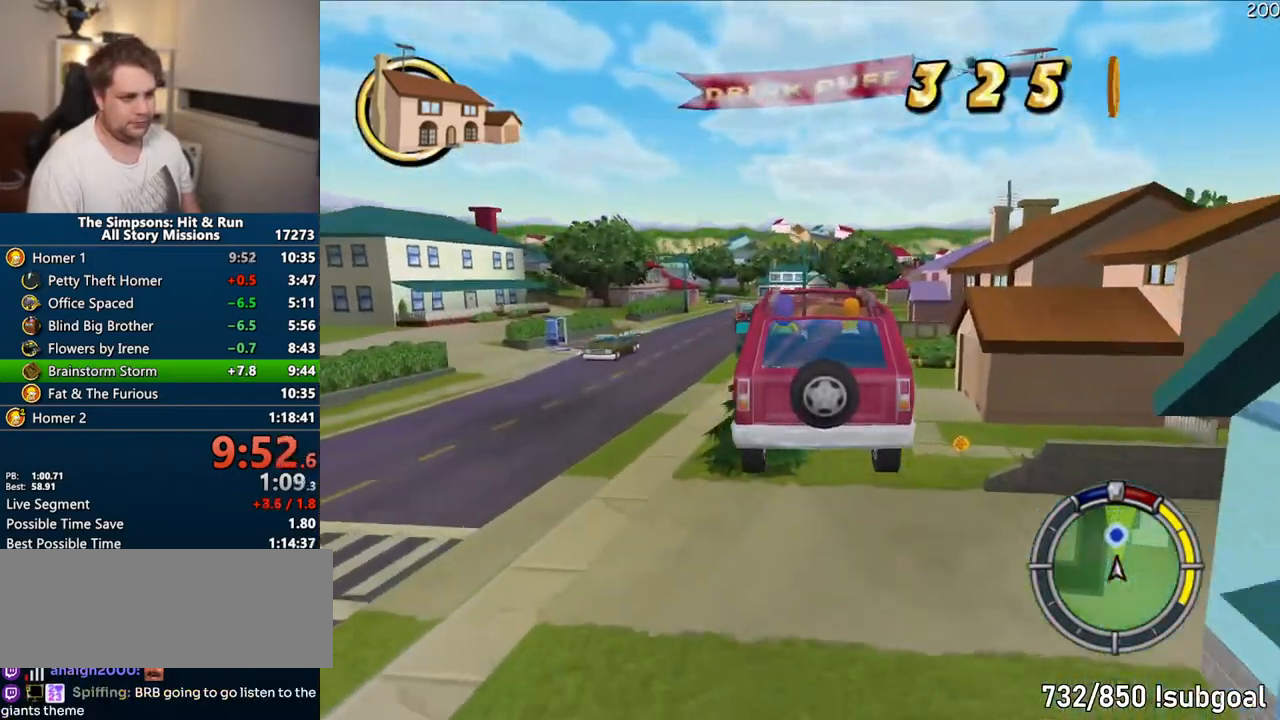
{"dt_ms": 500, "buttons": [], "left_stick": "down-right", "right_stick": "center", "events": [[217, "CROSS", "up"], [267, "left_stick", "down-right"]]}
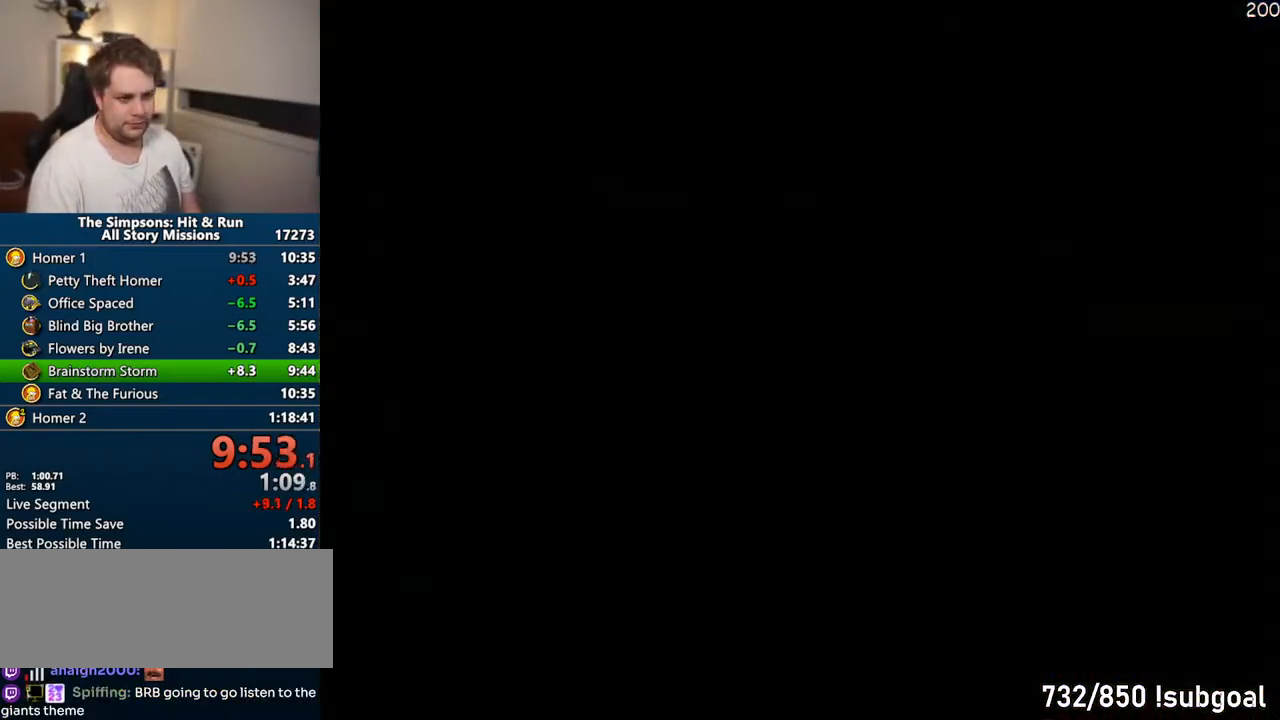
{"dt_ms": 1000, "buttons": [], "left_stick": "center", "right_stick": "center"}
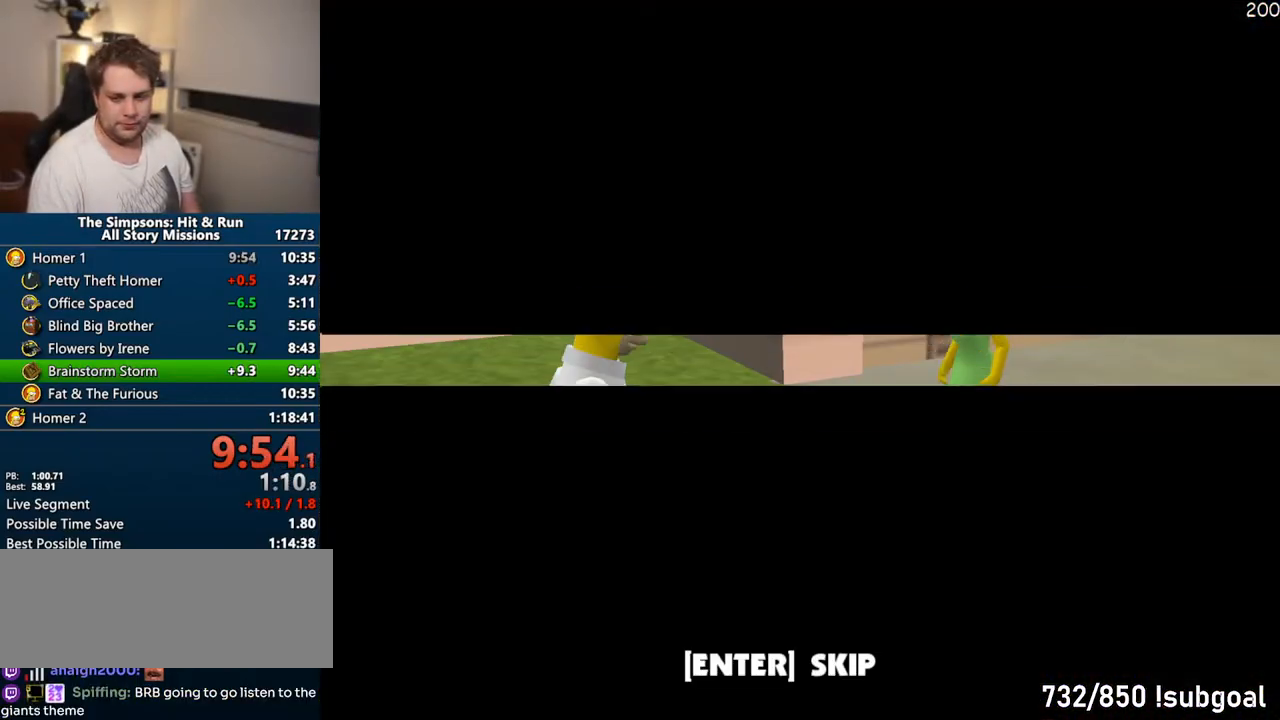
{"dt_ms": 500, "buttons": [], "left_stick": "center", "right_stick": "center", "events": []}
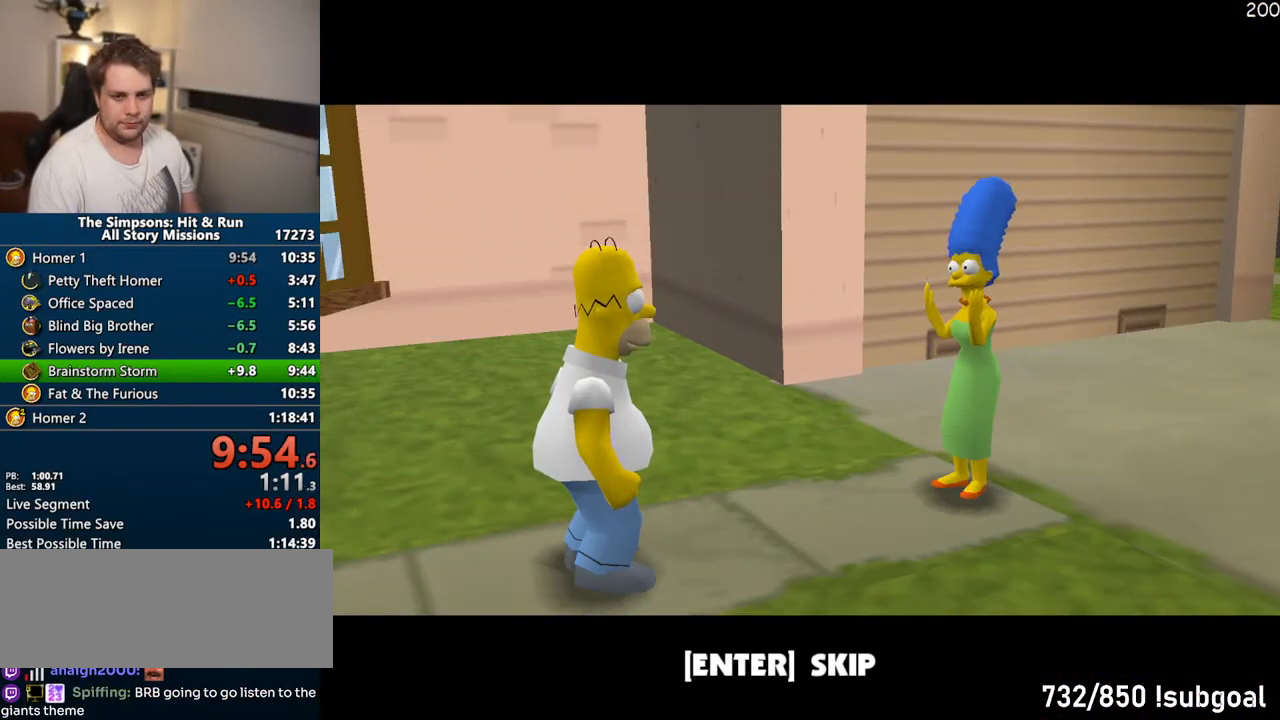
{"dt_ms": 500, "buttons": [], "left_stick": "up", "right_stick": "down-left", "events": [[17, "left_stick", "up"], [33, "TRIANGLE", "down"], [67, "CIRCLE", "down"], [133, "CROSS", "down"], [133, "TRIANGLE", "up"], [183, "CIRCLE", "up"], [300, "CROSS", "up"], [500, "right_stick", "down-left"]]}
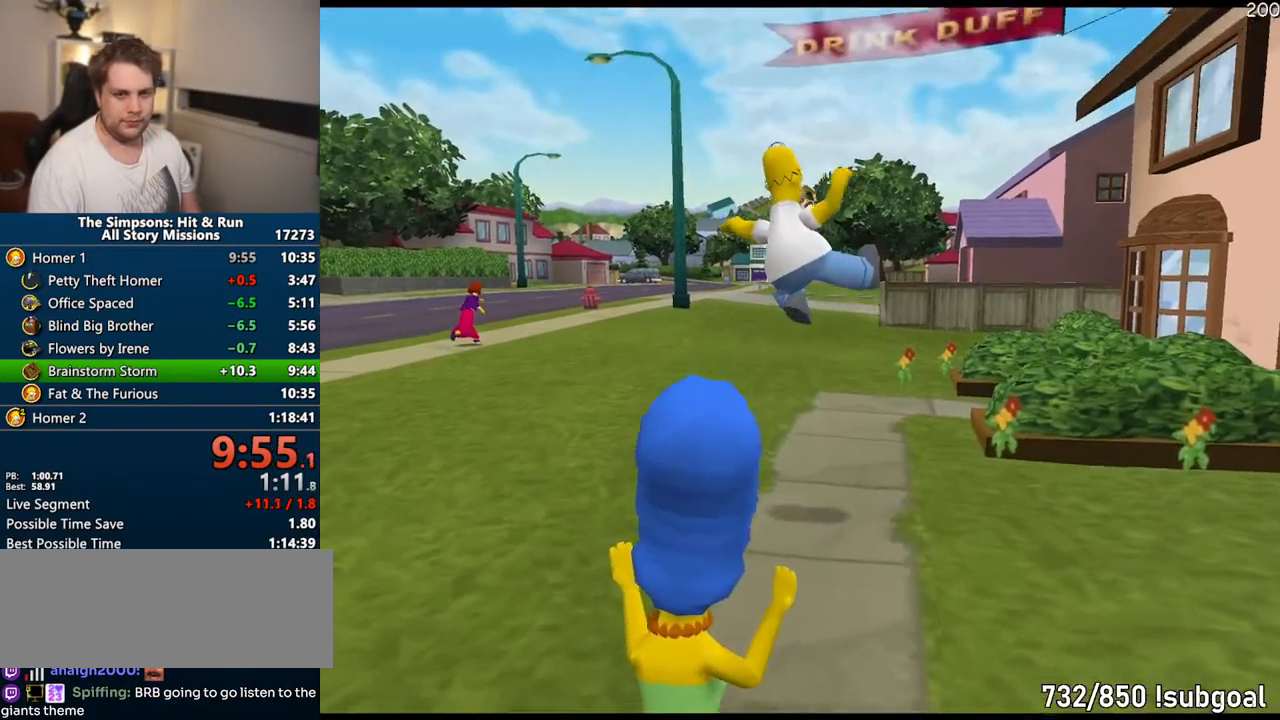
{"dt_ms": 500, "buttons": ["SQUARE"], "left_stick": "up", "right_stick": "left", "events": [[200, "SQUARE", "down"], [200, "right_stick", "left"]]}
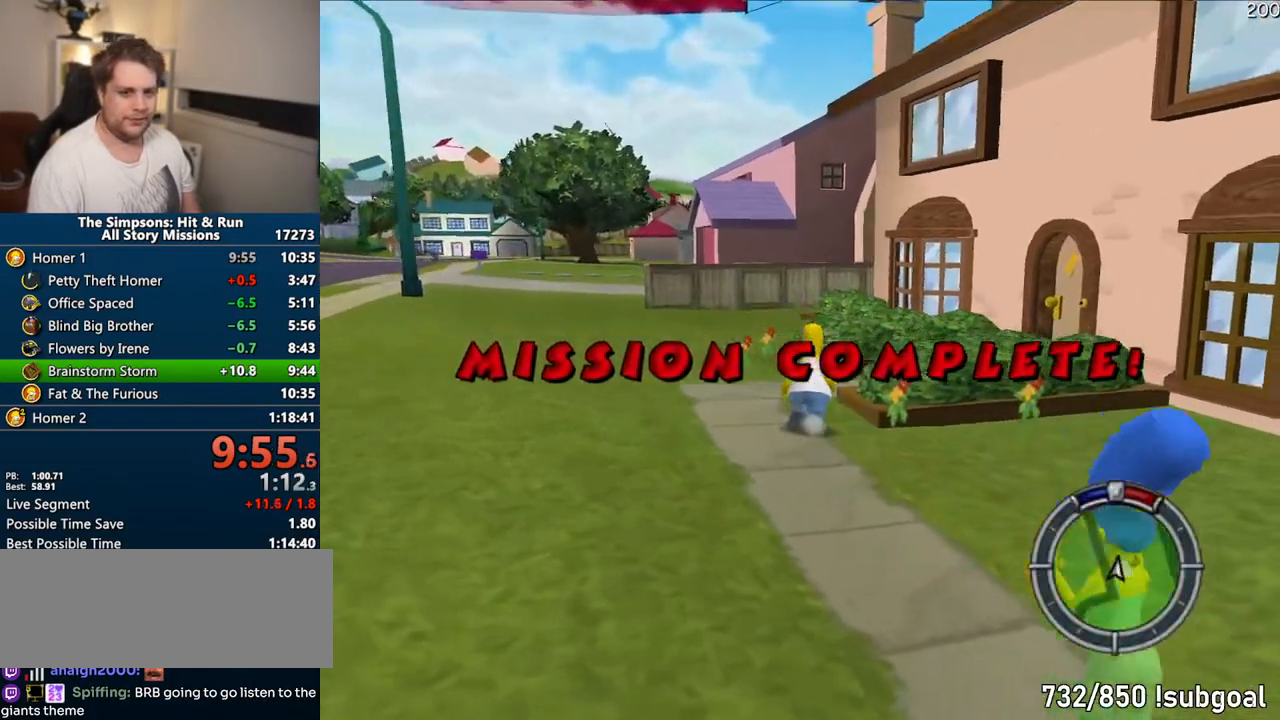
{"dt_ms": 1000, "buttons": [], "left_stick": "center", "right_stick": "center"}
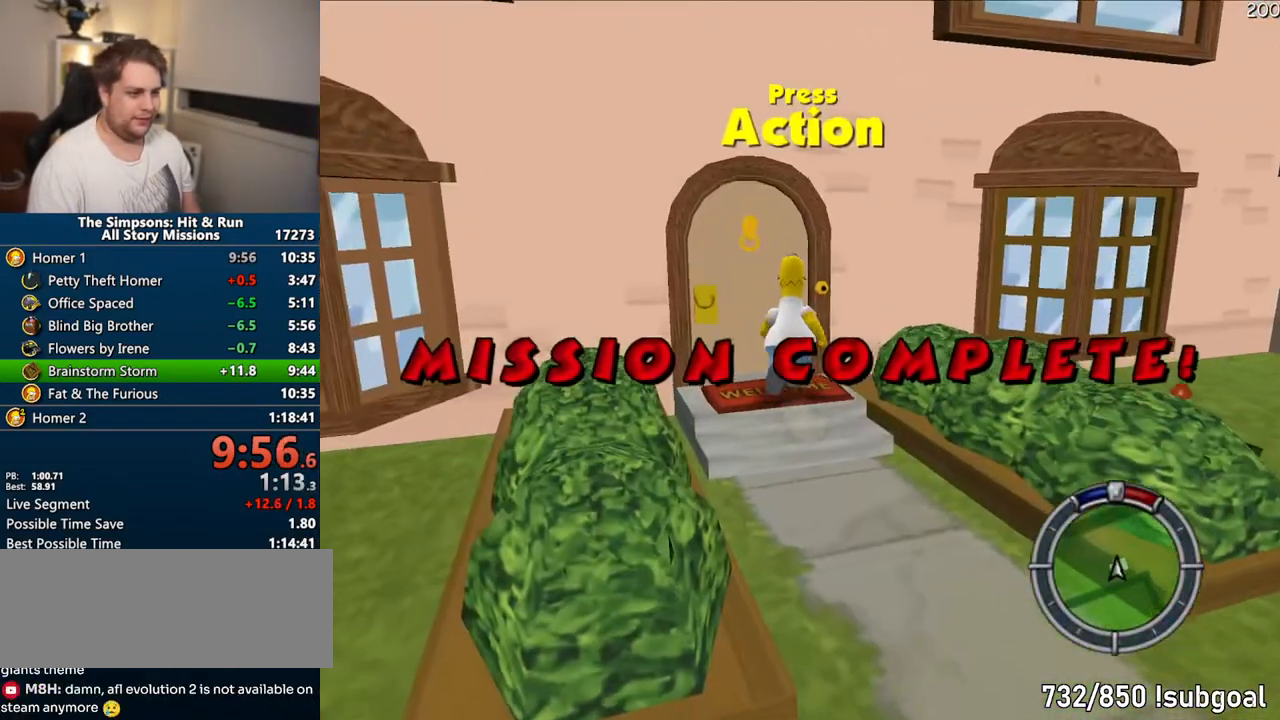
{"dt_ms": 500, "buttons": [], "left_stick": "center", "right_stick": "center", "events": []}
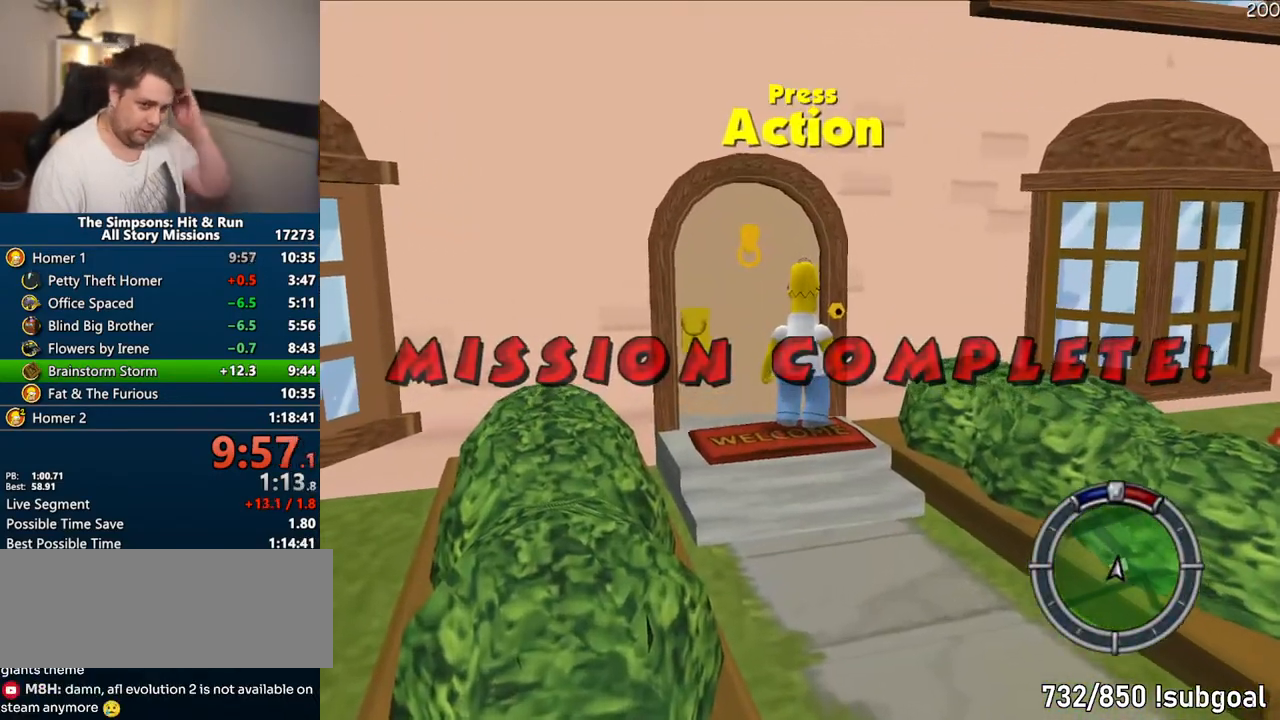
{"dt_ms": 500, "buttons": [], "left_stick": "center", "right_stick": "center", "events": []}
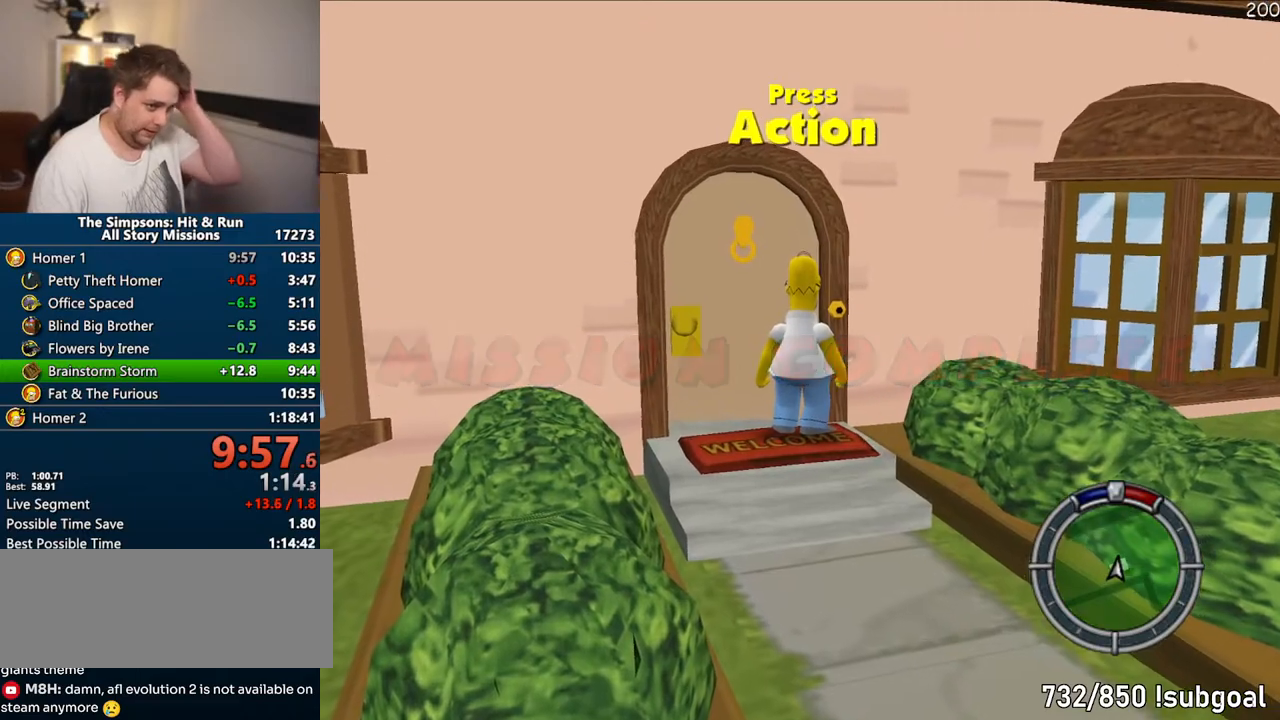
{"dt_ms": 500, "buttons": [], "left_stick": "center", "right_stick": "center", "events": []}
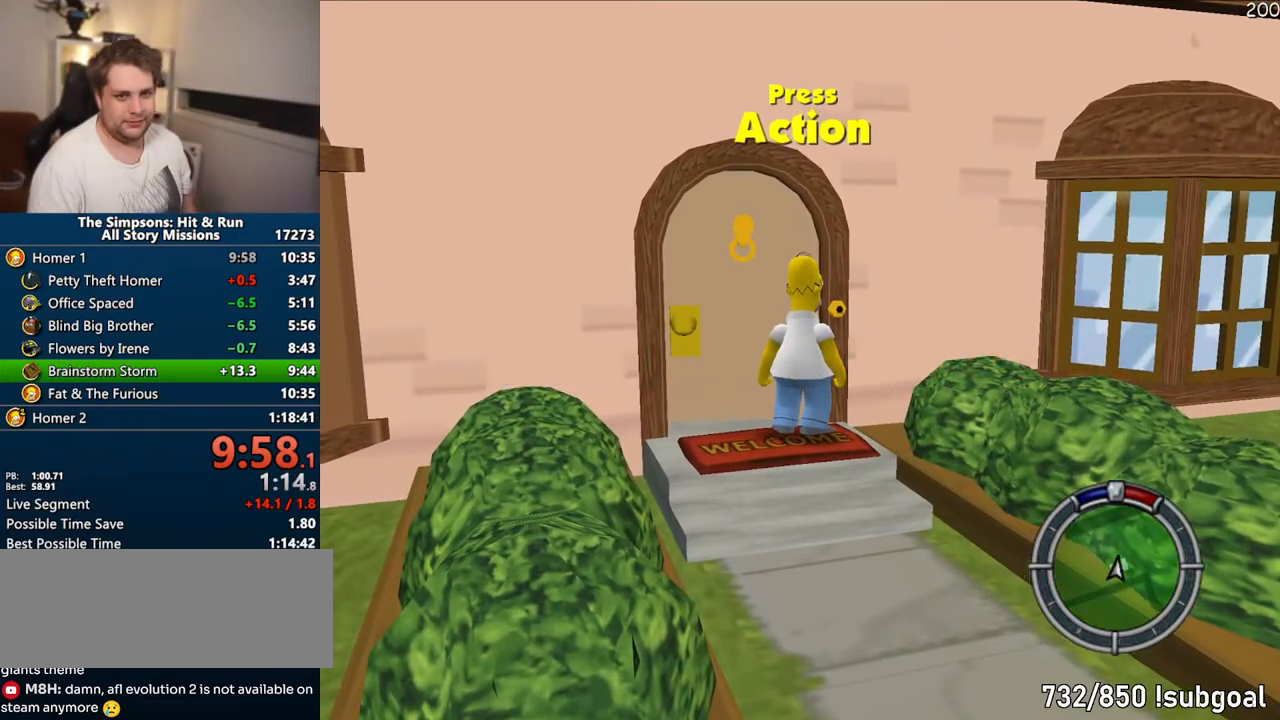
{"dt_ms": 500, "buttons": ["TRIANGLE", "DPAD_DOWN"], "left_stick": "center", "right_stick": "center", "events": [[167, "START", "down"], [317, "START", "up"], [467, "DPAD_DOWN", "down"], [483, "TRIANGLE", "down"]]}
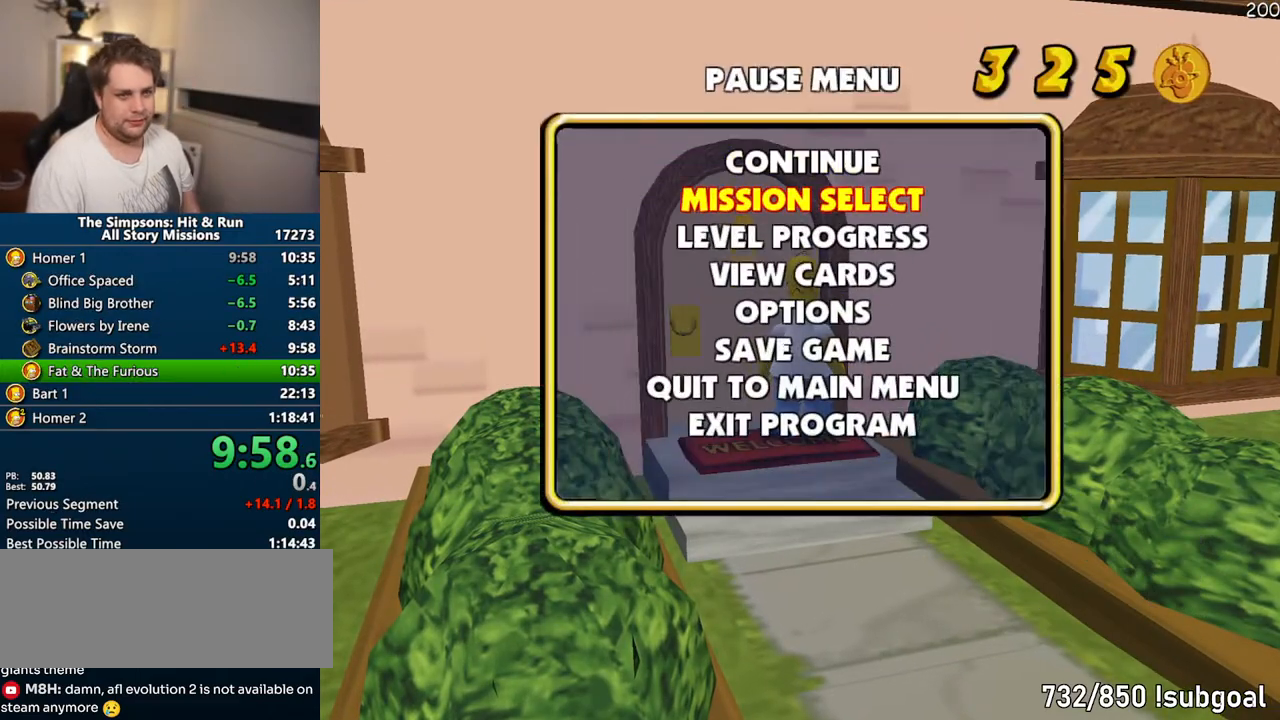
{"dt_ms": 500, "buttons": [], "left_stick": "center", "right_stick": "center", "events": [[50, "DPAD_DOWN", "up"], [100, "TRIANGLE", "up"]]}
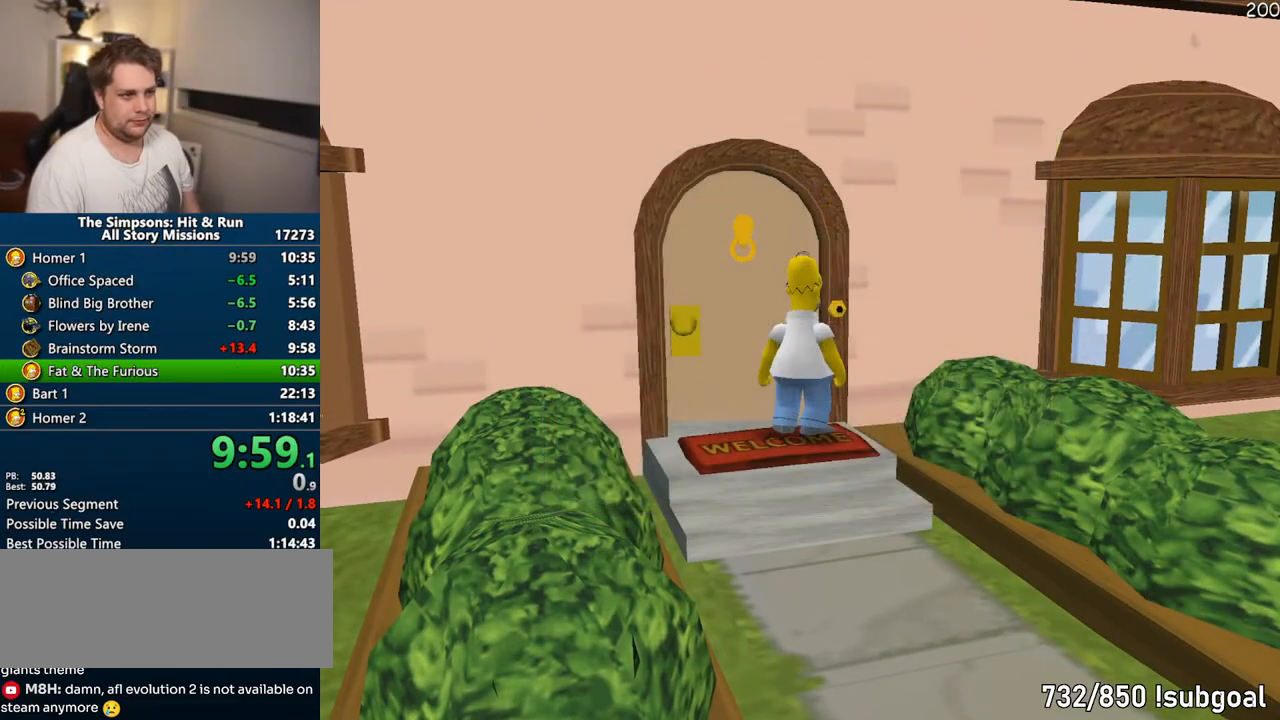
{"dt_ms": 500, "buttons": [], "left_stick": "center", "right_stick": "center", "events": [[267, "DPAD_UP", "down"], [283, "TRIANGLE", "down"], [367, "DPAD_UP", "up"], [400, "TRIANGLE", "up"]]}
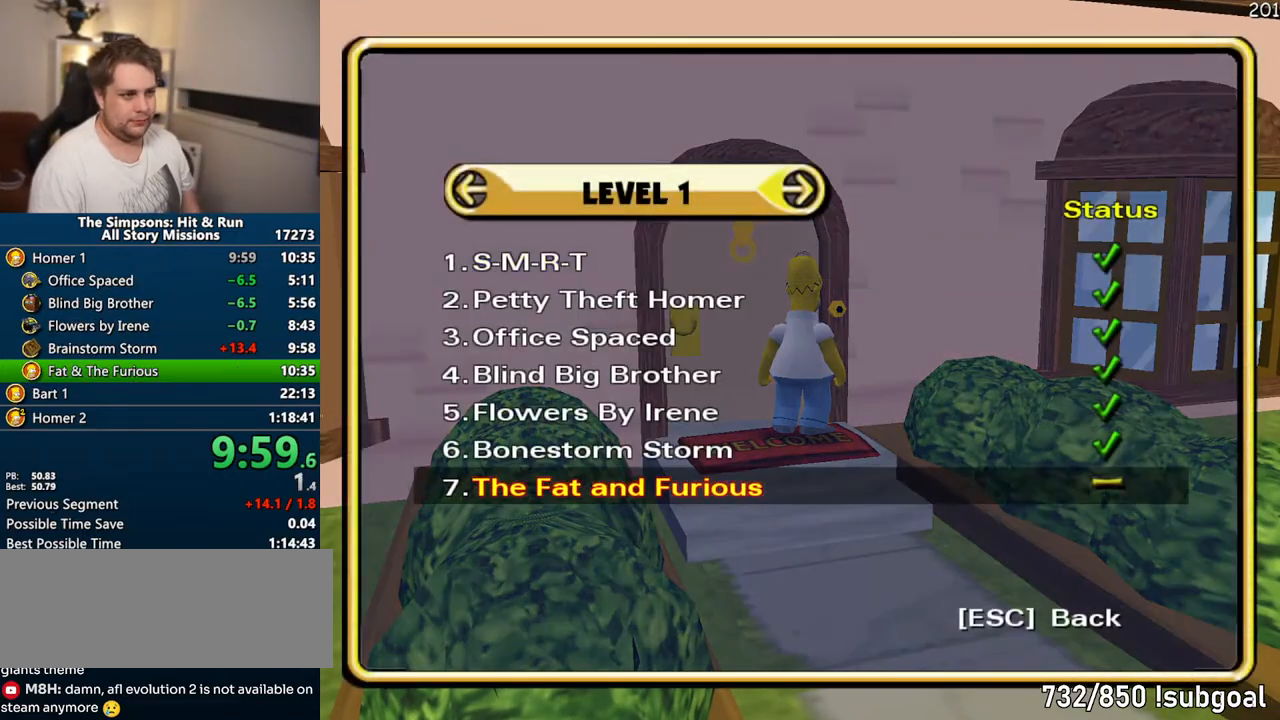
{"dt_ms": 500, "buttons": ["START"], "left_stick": "center", "right_stick": "center", "events": [[433, "START", "down"]]}
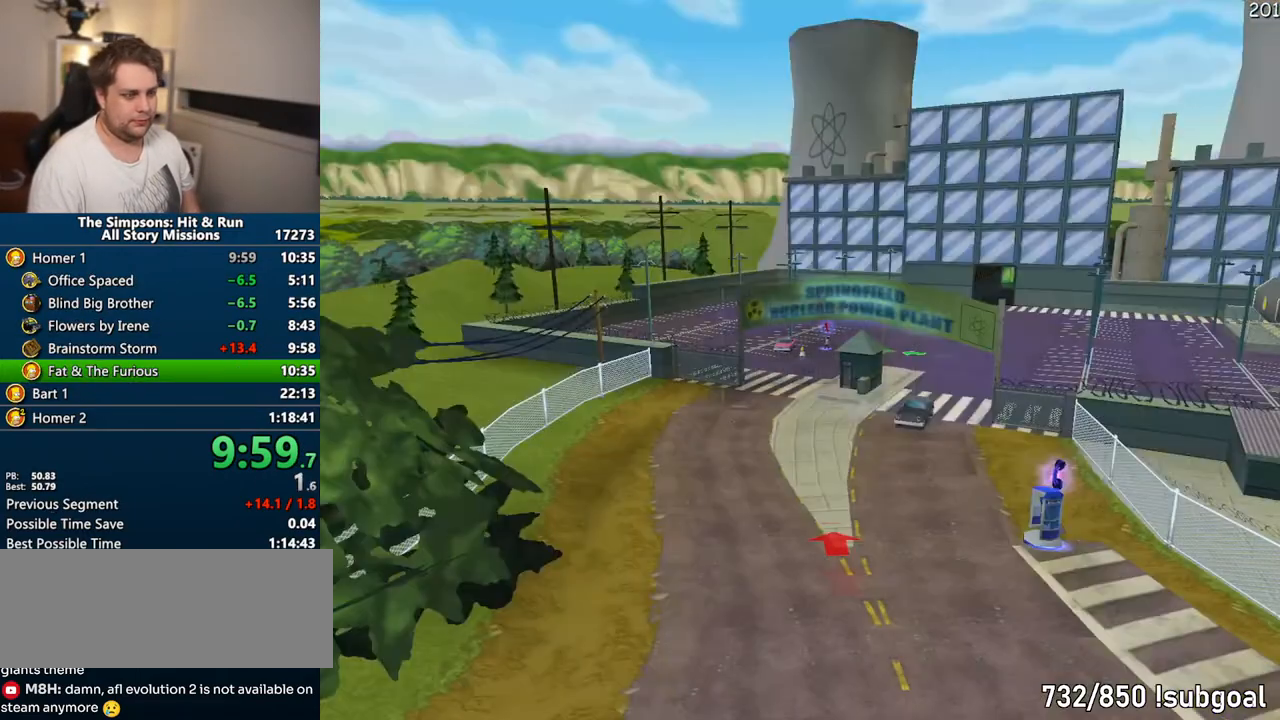
{"dt_ms": 500, "buttons": [], "left_stick": "up-right", "right_stick": "center", "events": [[83, "START", "up"], [217, "START", "down"], [317, "left_stick", "up-right"], [350, "START", "up"]]}
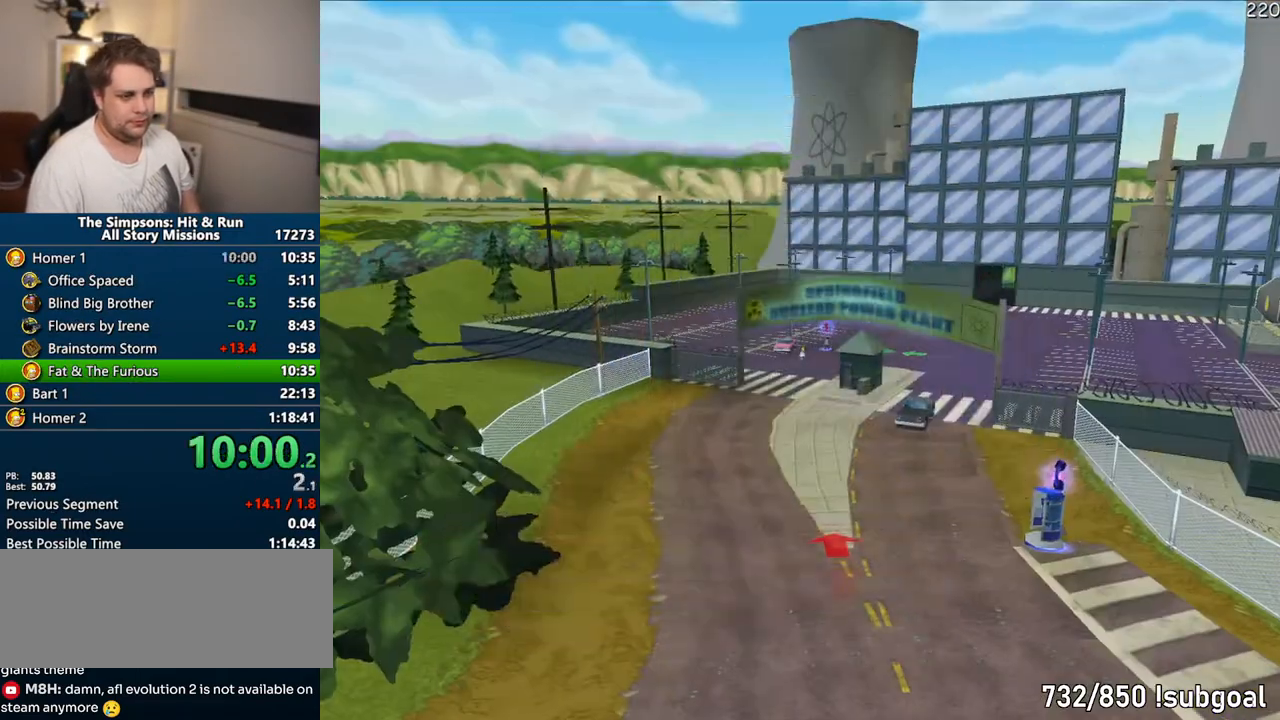
{"dt_ms": 500, "buttons": ["SQUARE"], "left_stick": "up", "right_stick": "center", "events": [[217, "left_stick", "up"], [267, "SQUARE", "down"]]}
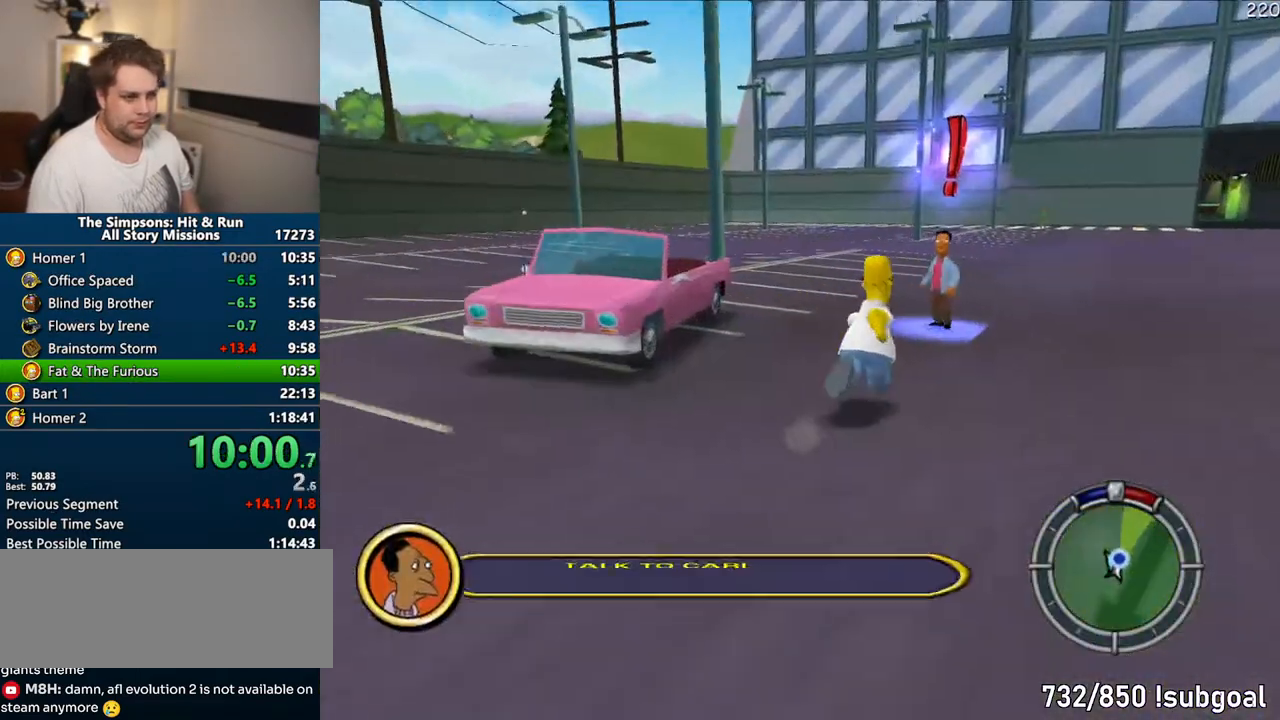
{"dt_ms": 500, "buttons": ["SQUARE"], "left_stick": "up", "right_stick": "center", "events": []}
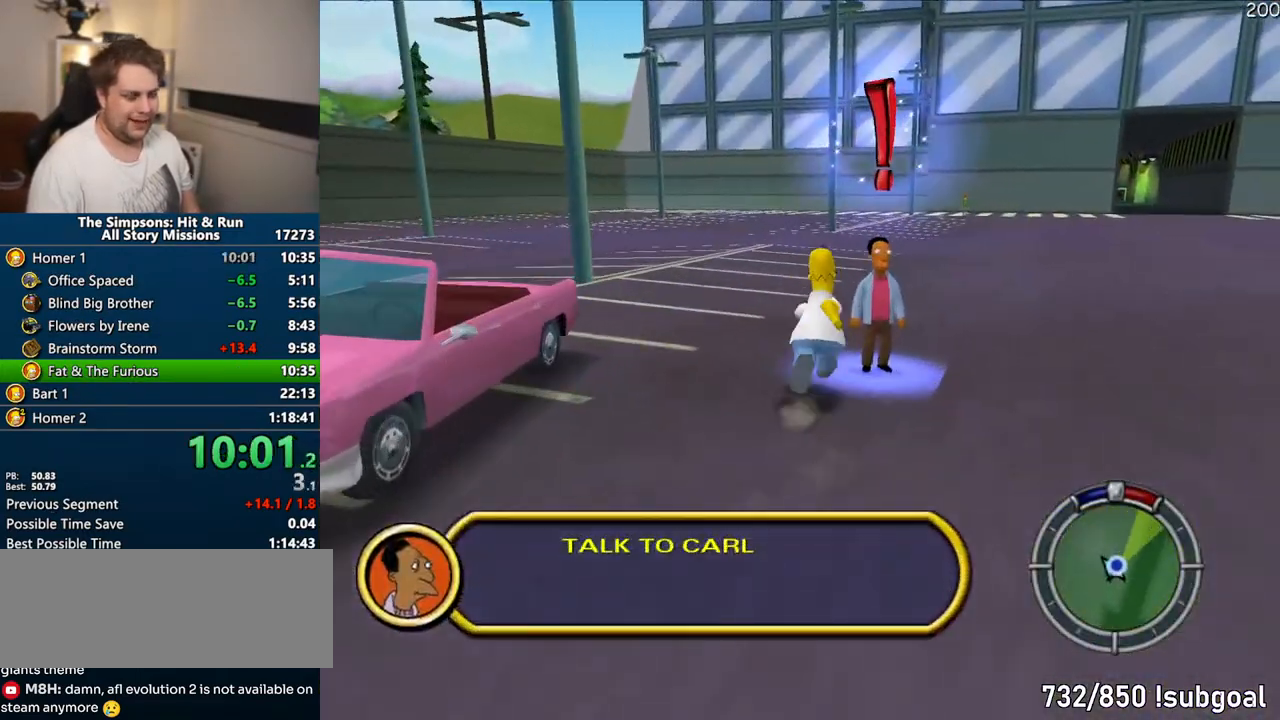
{"dt_ms": 500, "buttons": [], "left_stick": "center", "right_stick": "center", "events": [[117, "TRIANGLE", "down"], [150, "SQUARE", "up"], [200, "TRIANGLE", "up"], [200, "left_stick", "center"], [267, "TRIANGLE", "down"], [333, "TRIANGLE", "up"]]}
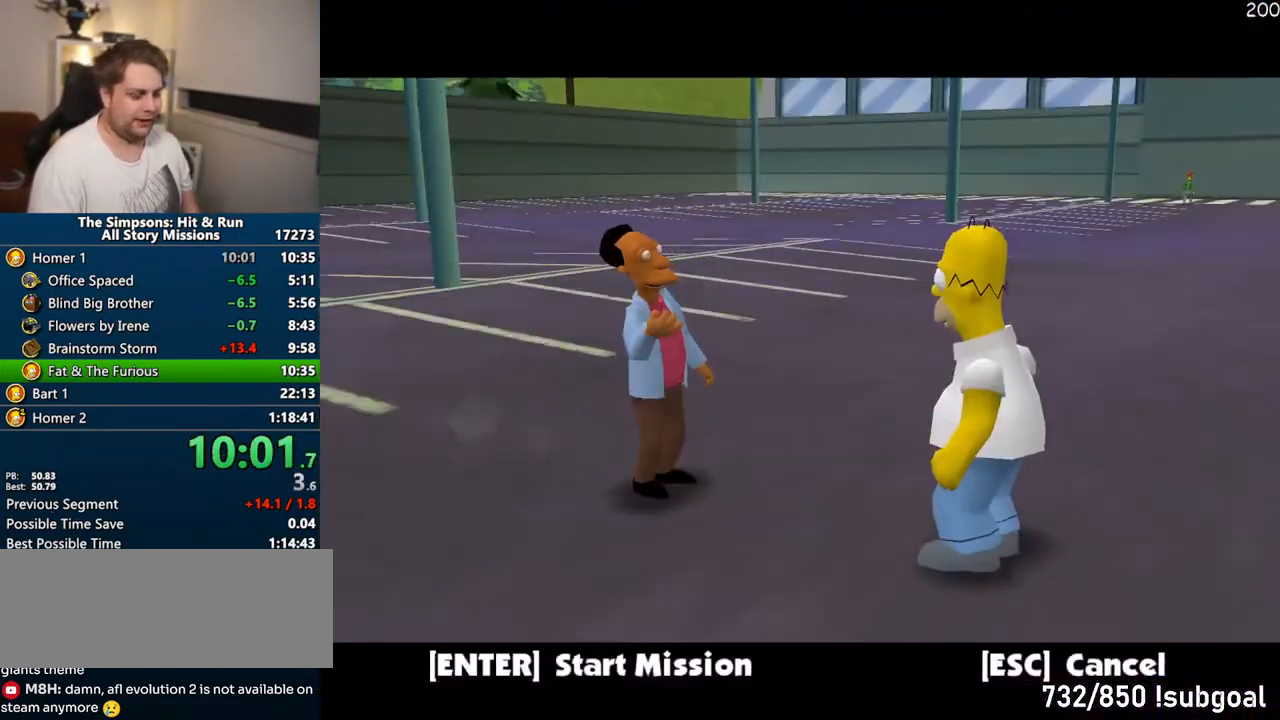
{"dt_ms": 500, "buttons": [], "left_stick": "center", "right_stick": "center", "events": [[183, "TRIANGLE", "down"], [283, "TRIANGLE", "up"], [383, "TRIANGLE", "down"], [467, "TRIANGLE", "up"]]}